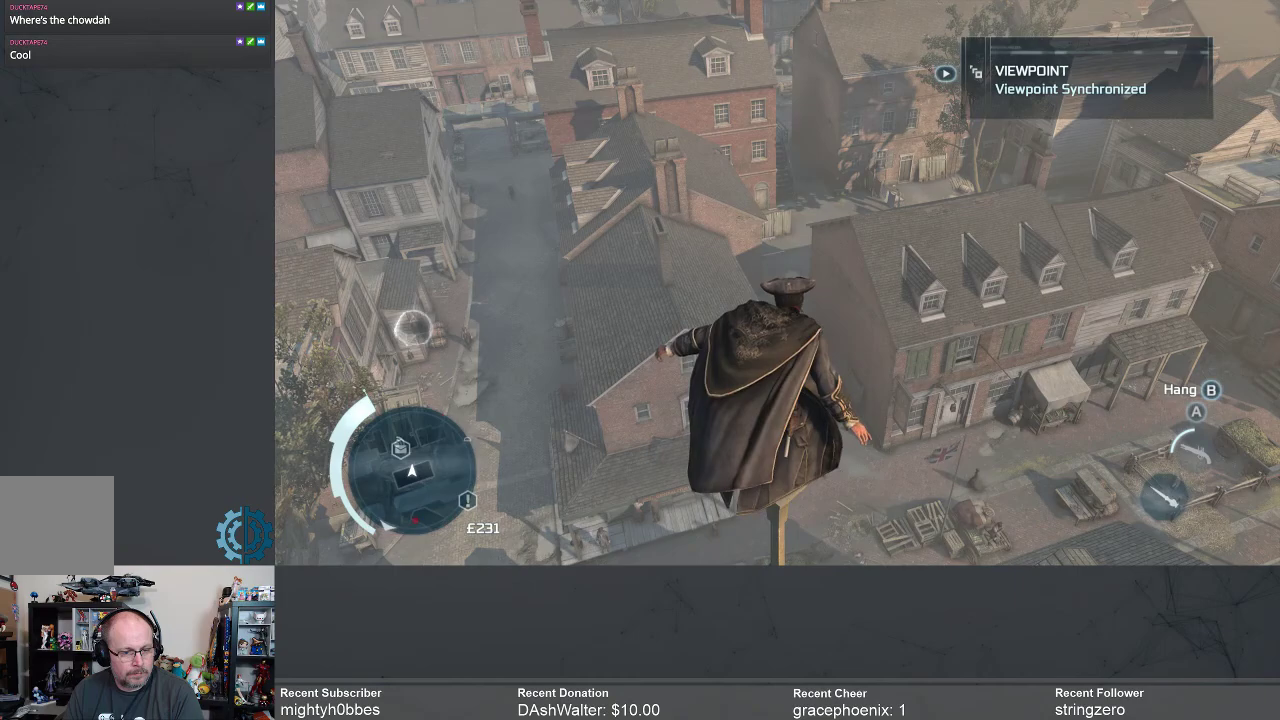
Gameplay with a controller (Xbox layout); each line is a JSON object with the inputs held at the frame after it. "events" lists button and stick changes between this image and that frame as [ms after this image, input, new state], when the widget could be followed in between.
{"buttons": [], "left_stick": "center", "right_stick": "down", "events": [[400, "right_stick", "down"]]}
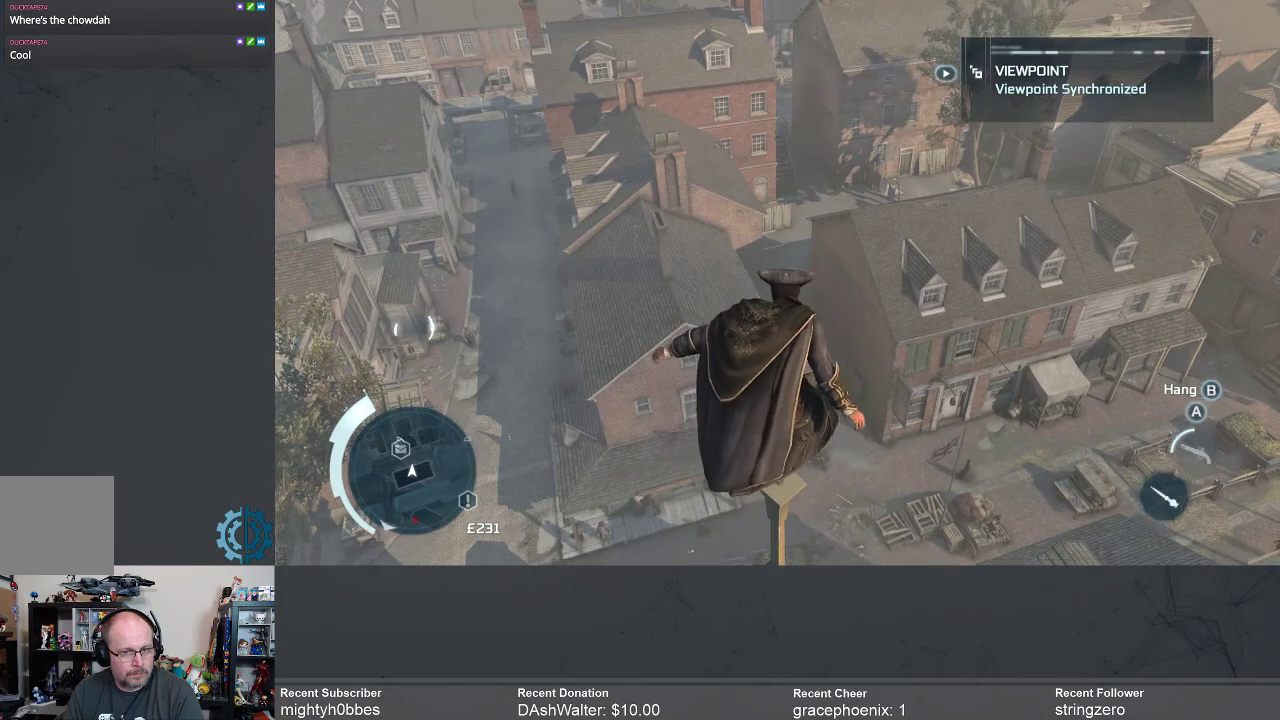
{"buttons": [], "left_stick": "center", "right_stick": "center", "events": [[333, "right_stick", "center"]]}
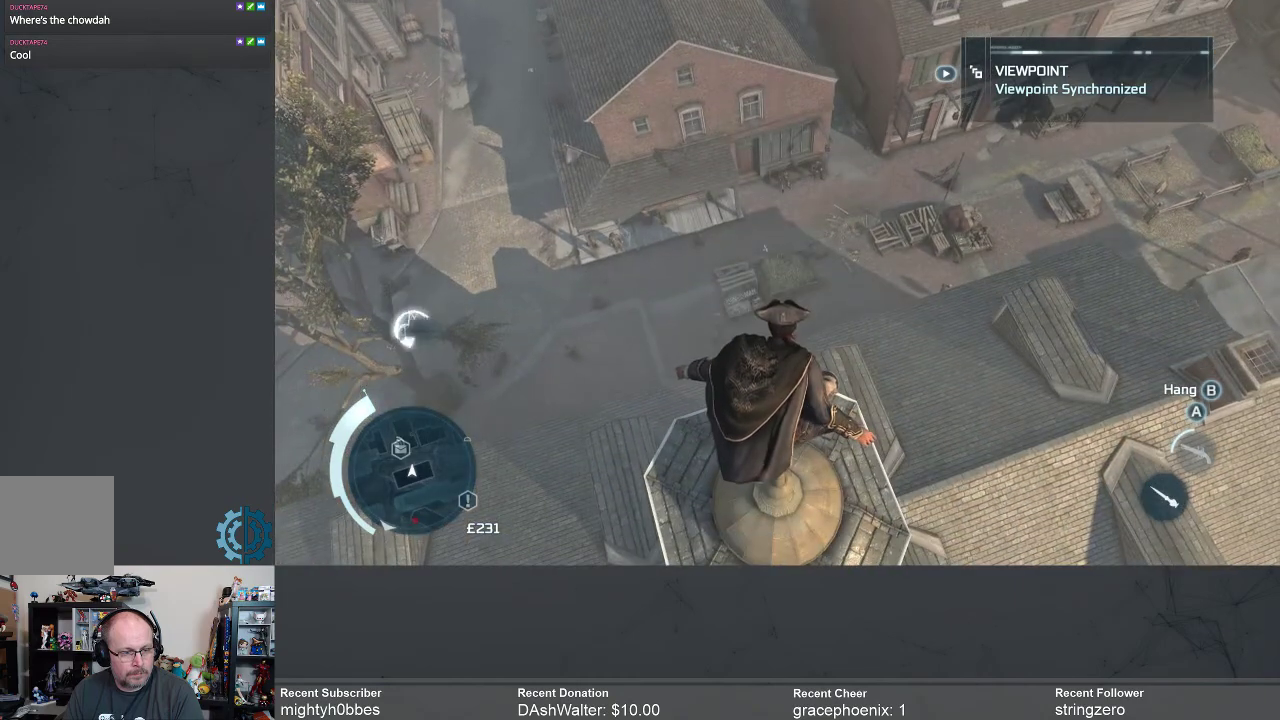
{"buttons": [], "left_stick": "center", "right_stick": "center", "events": []}
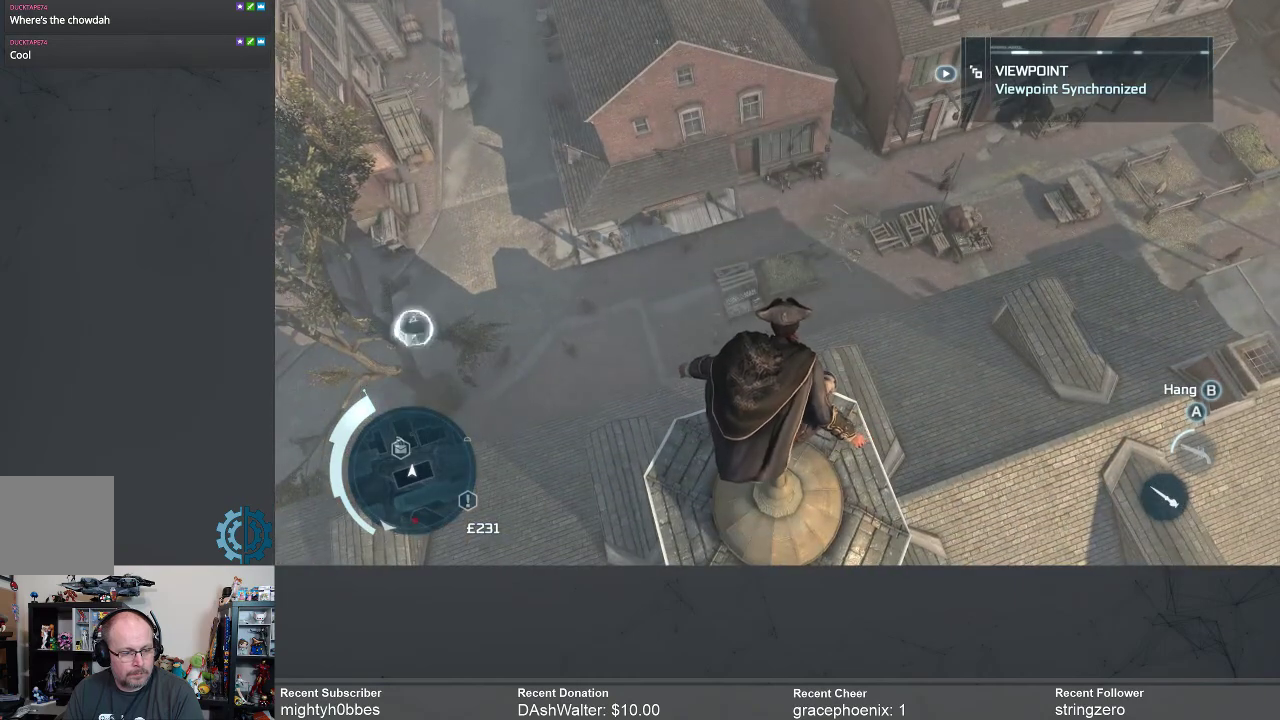
{"buttons": [], "left_stick": "center", "right_stick": "center", "events": []}
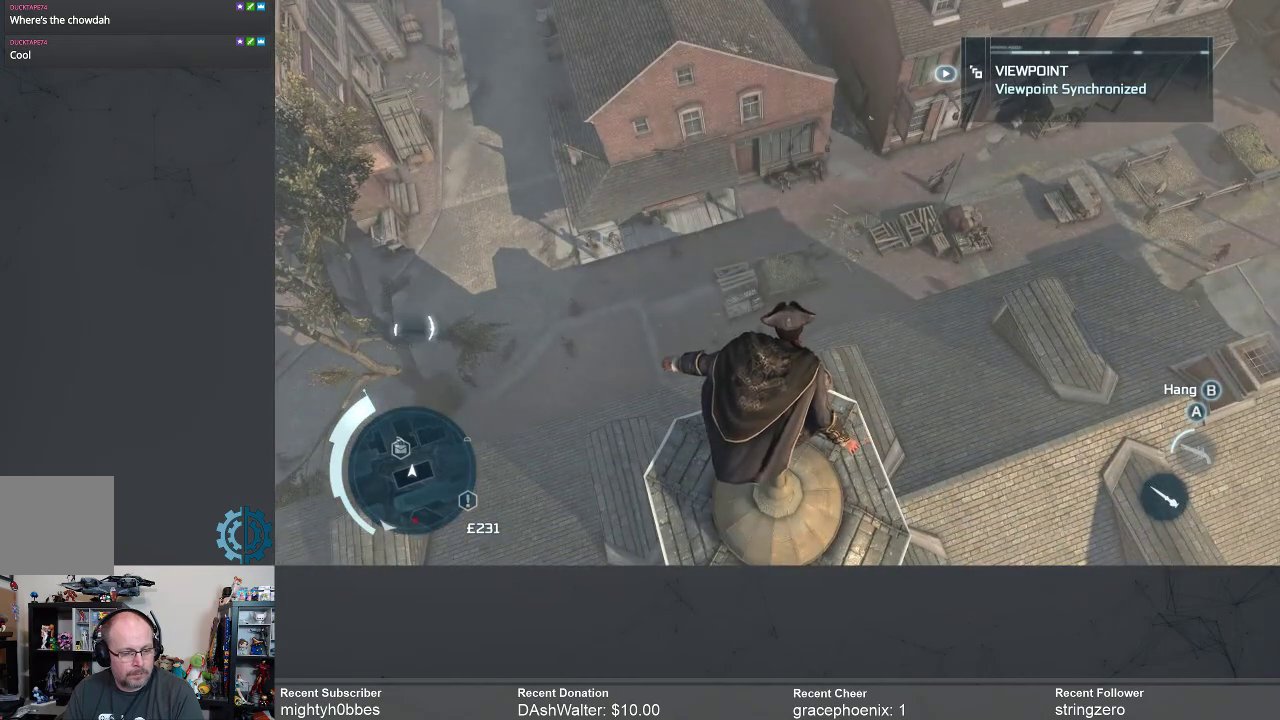
{"buttons": [], "left_stick": "center", "right_stick": "down-right", "events": [[200, "right_stick", "down"], [400, "right_stick", "down-right"]]}
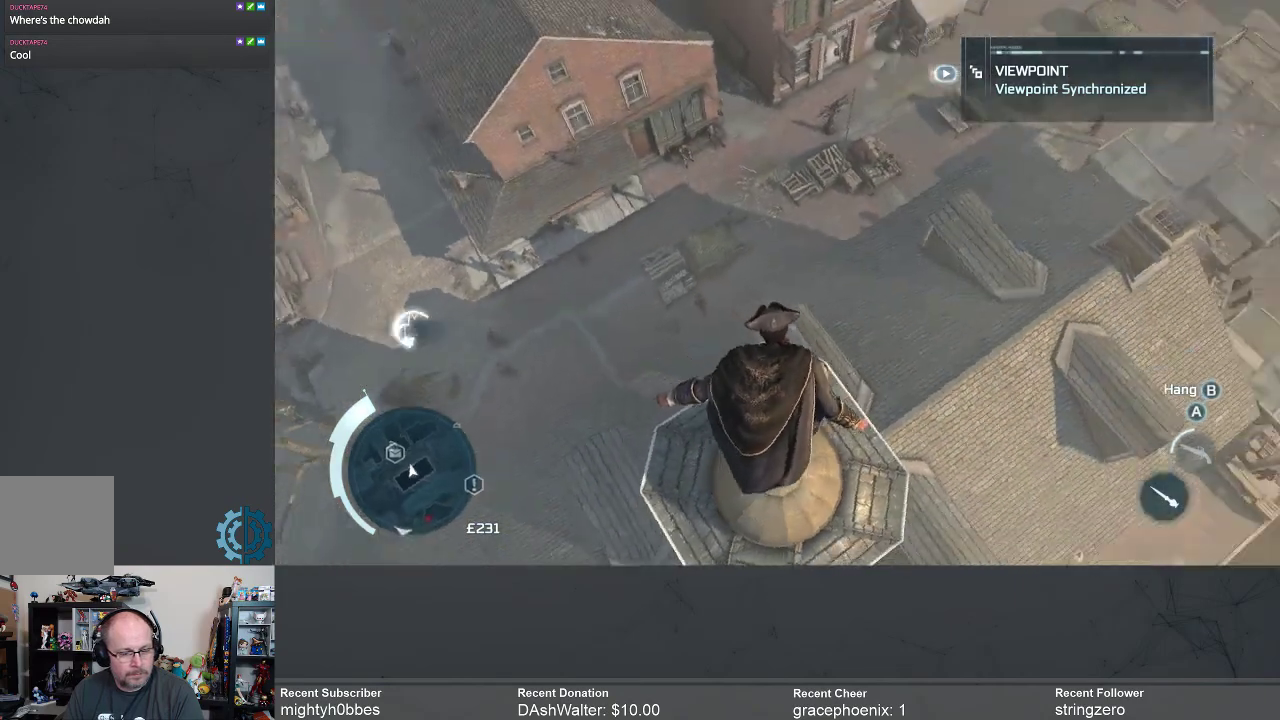
{"buttons": [], "left_stick": "center", "right_stick": "down", "events": [[433, "right_stick", "down"]]}
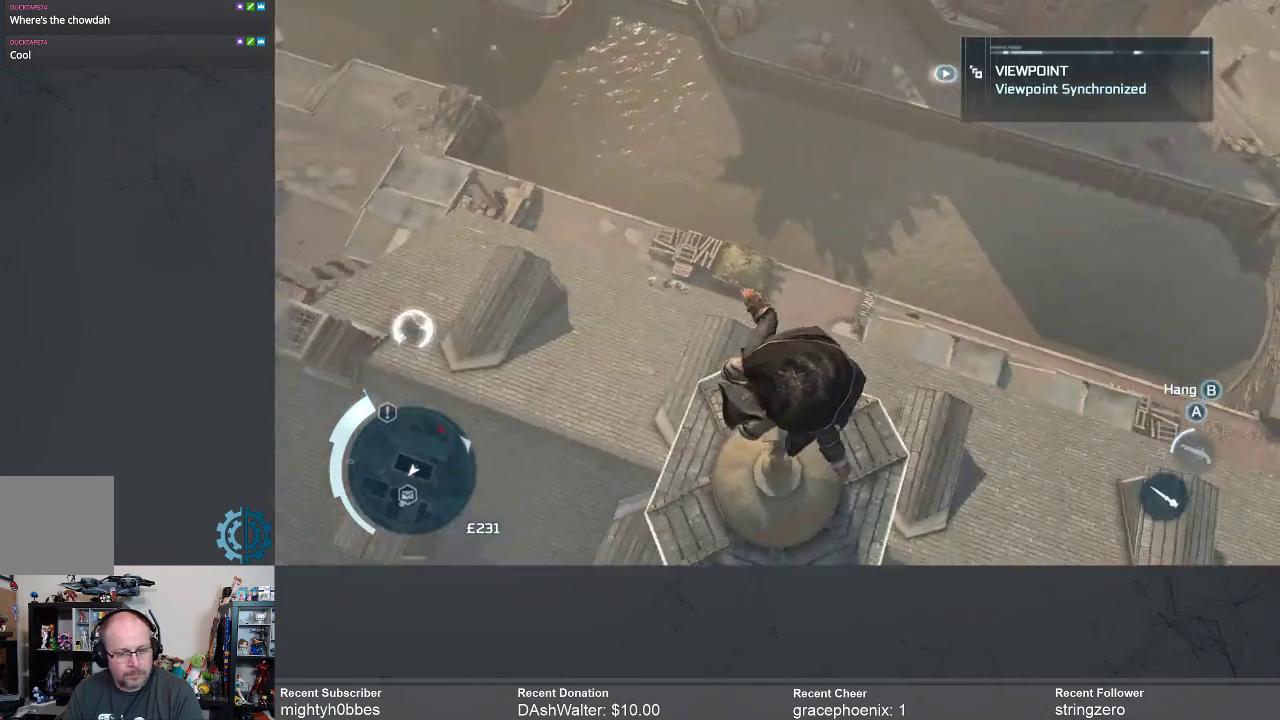
{"buttons": [], "left_stick": "center", "right_stick": "center", "events": [[33, "right_stick", "center"]]}
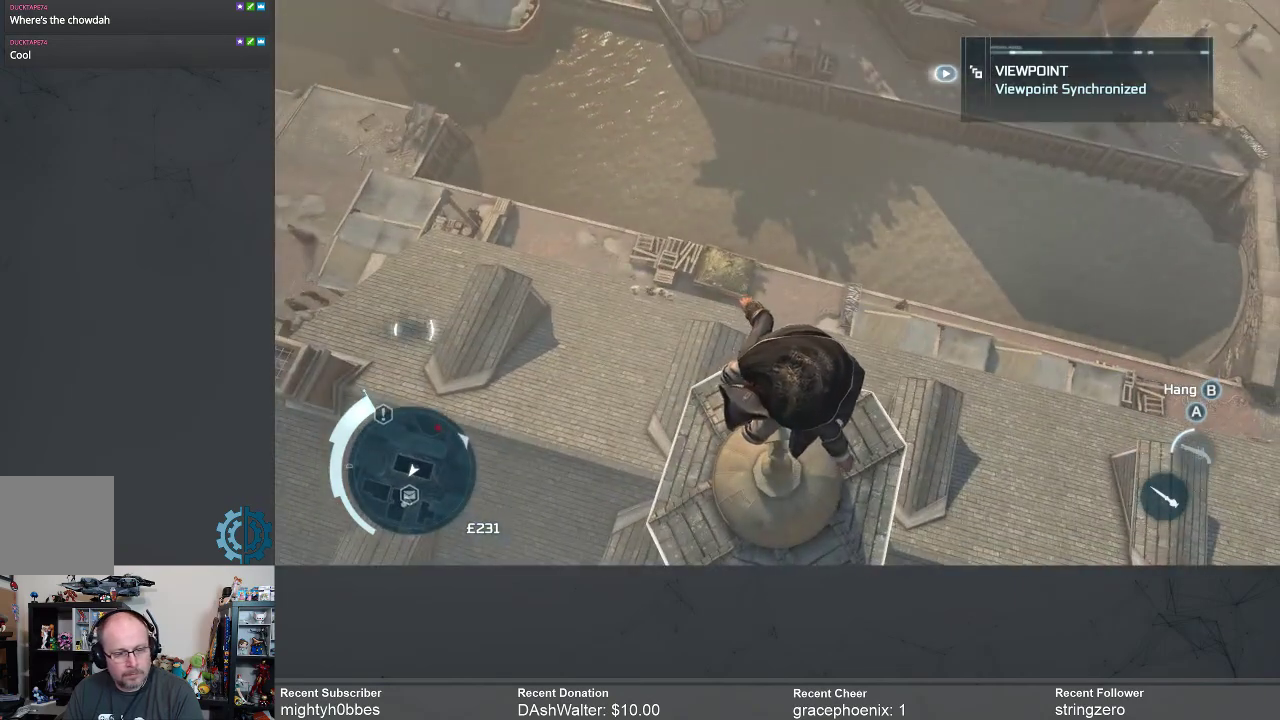
{"buttons": [], "left_stick": "up", "right_stick": "center", "events": [[167, "right_stick", "left"], [300, "left_stick", "up"], [300, "right_stick", "center"]]}
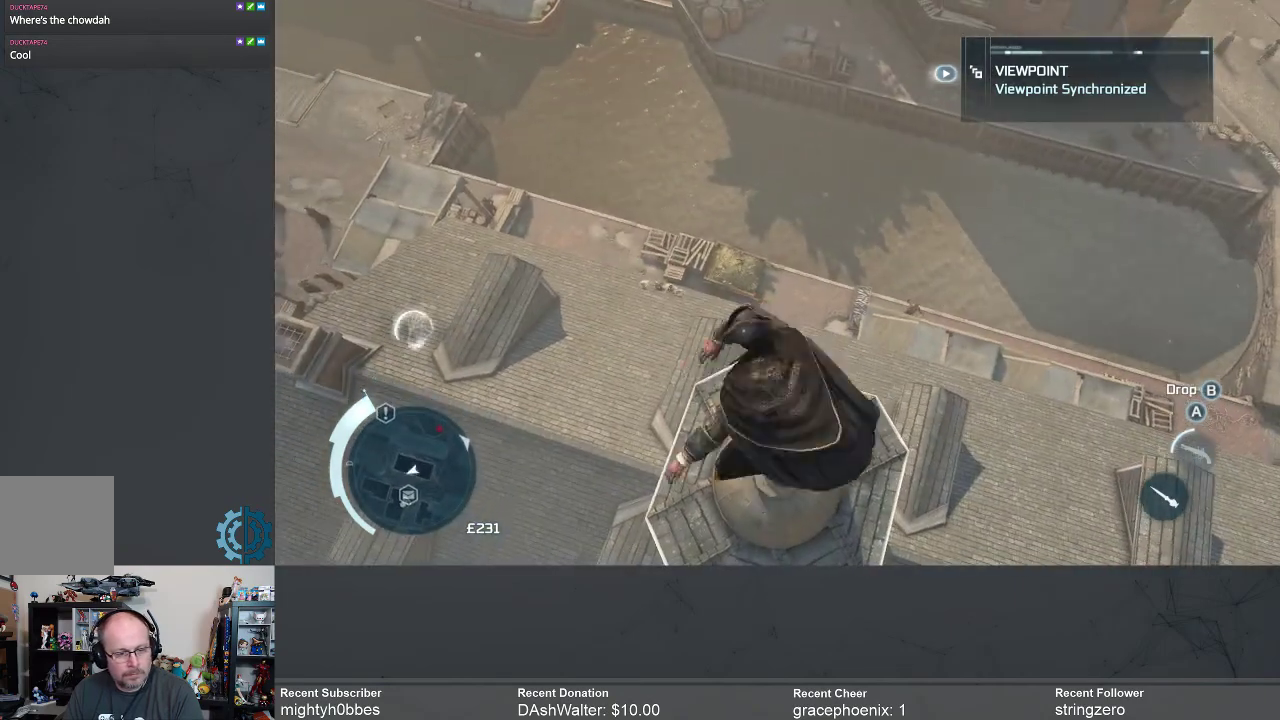
{"buttons": [], "left_stick": "up", "right_stick": "down-left", "events": [[133, "right_stick", "down"], [433, "right_stick", "down-left"]]}
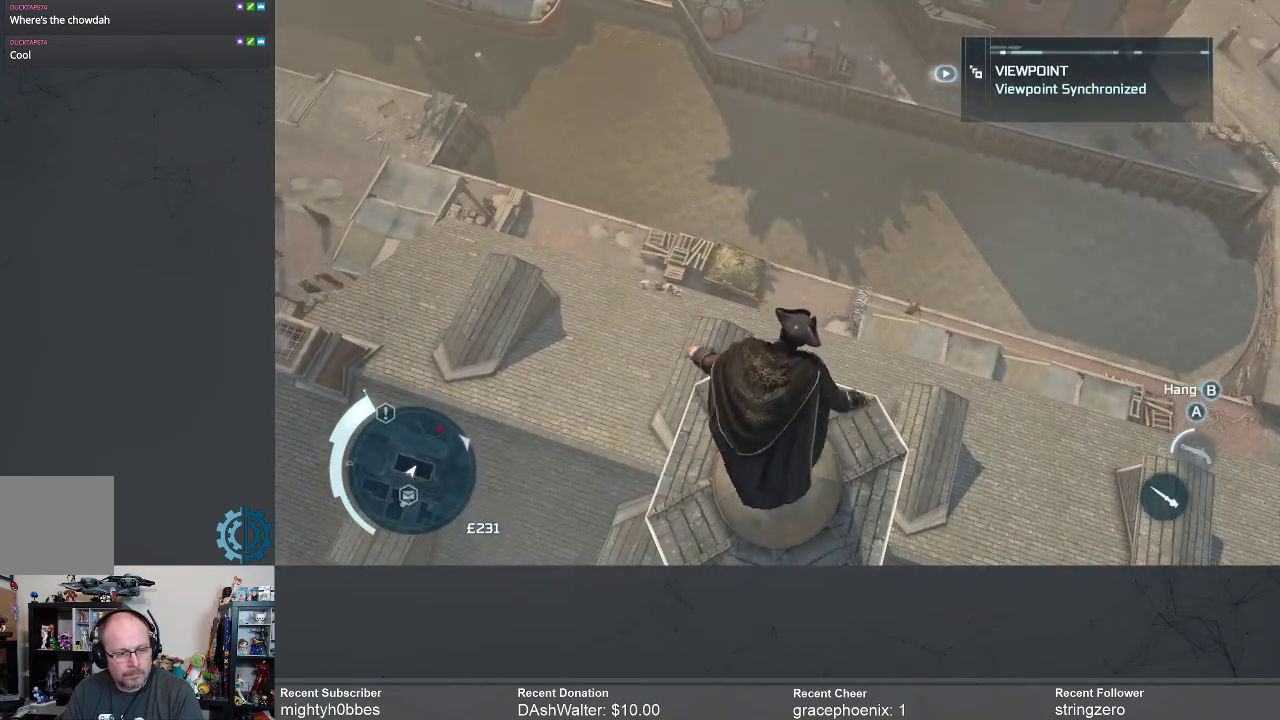
{"buttons": [], "left_stick": "up-left", "right_stick": "left", "events": [[133, "right_stick", "left"], [200, "left_stick", "up-left"]]}
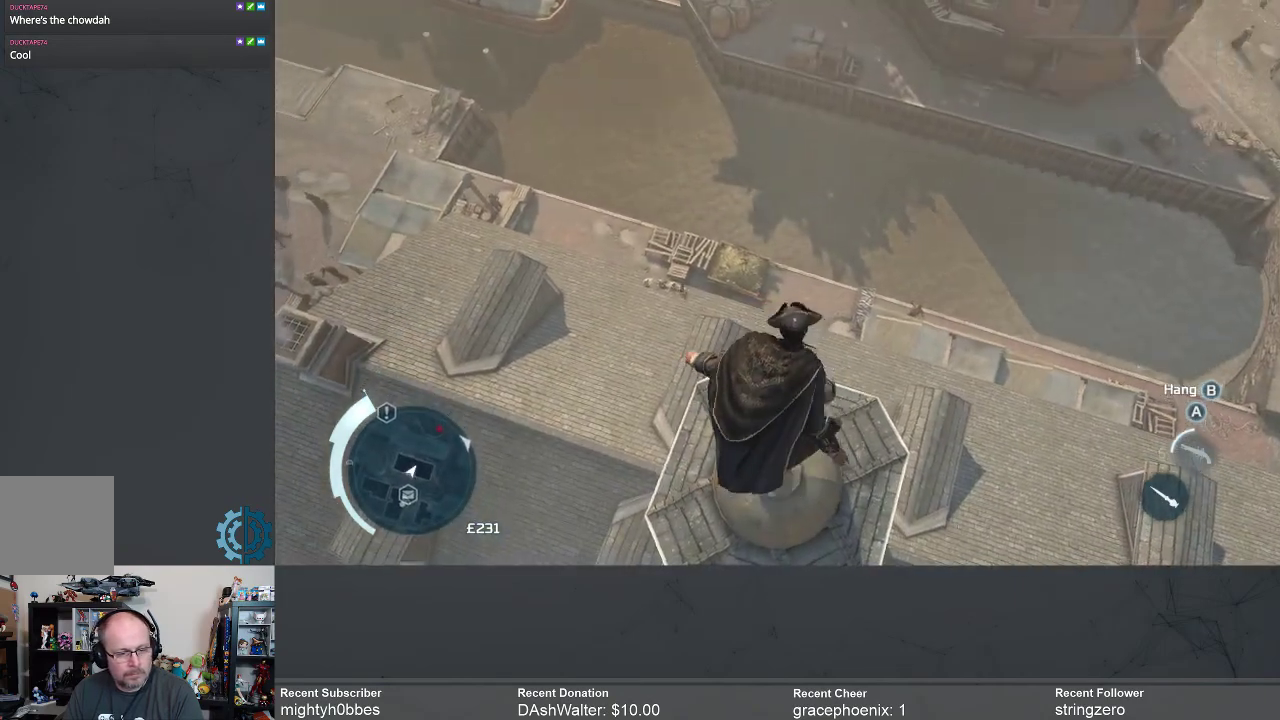
{"buttons": [], "left_stick": "up-left", "right_stick": "center", "events": [[133, "right_stick", "center"]]}
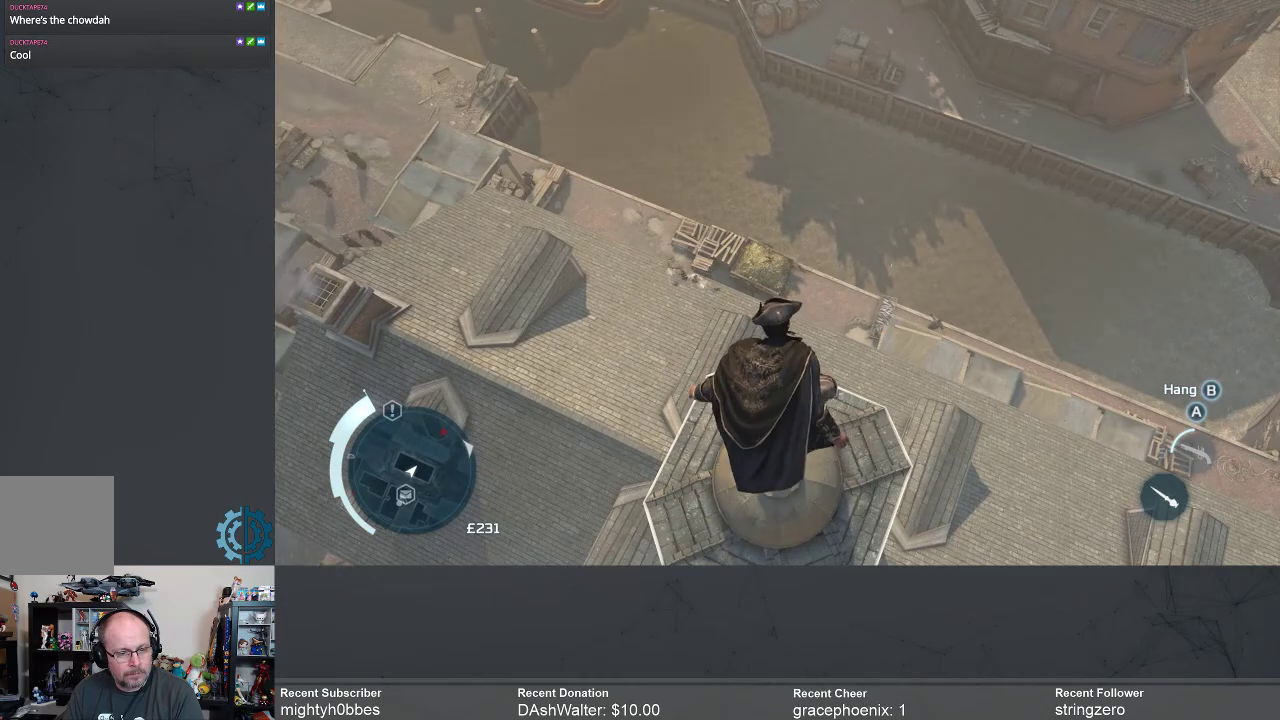
{"buttons": [], "left_stick": "up-left", "right_stick": "center", "events": [[167, "right_stick", "left"], [300, "right_stick", "center"]]}
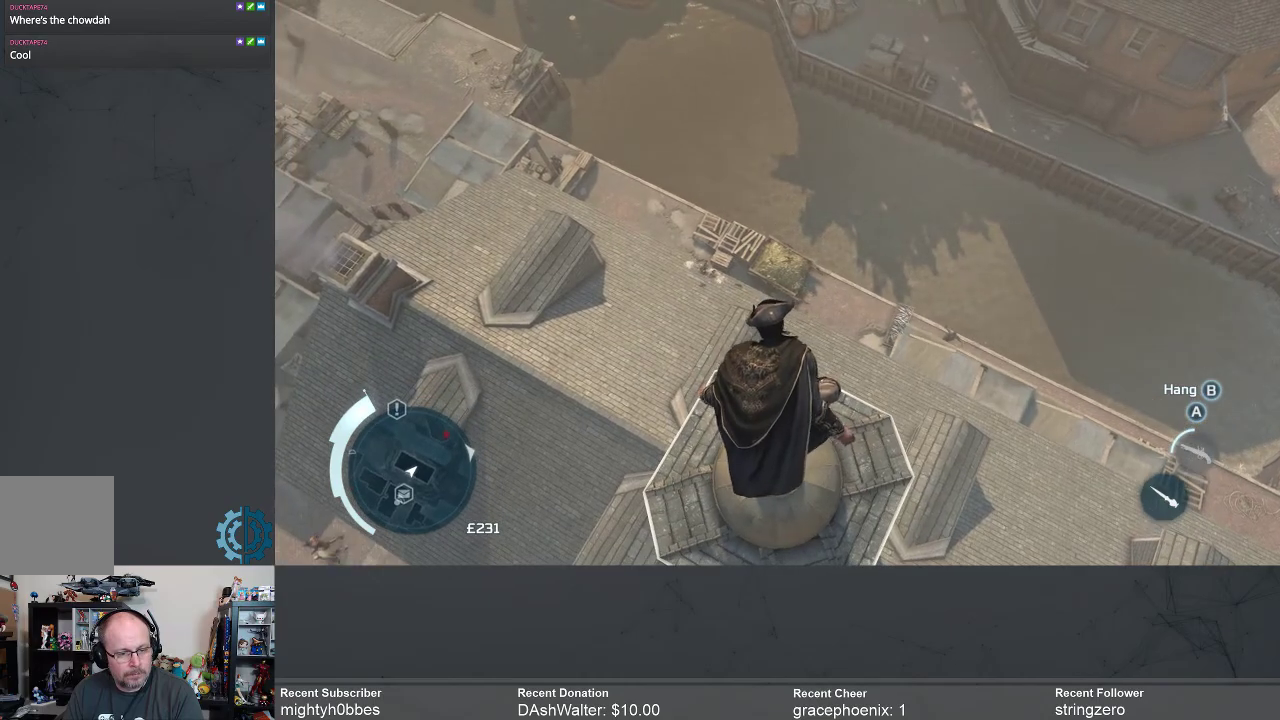
{"buttons": ["R2"], "left_stick": "up-left", "right_stick": "center", "events": [[433, "R2", "down"]]}
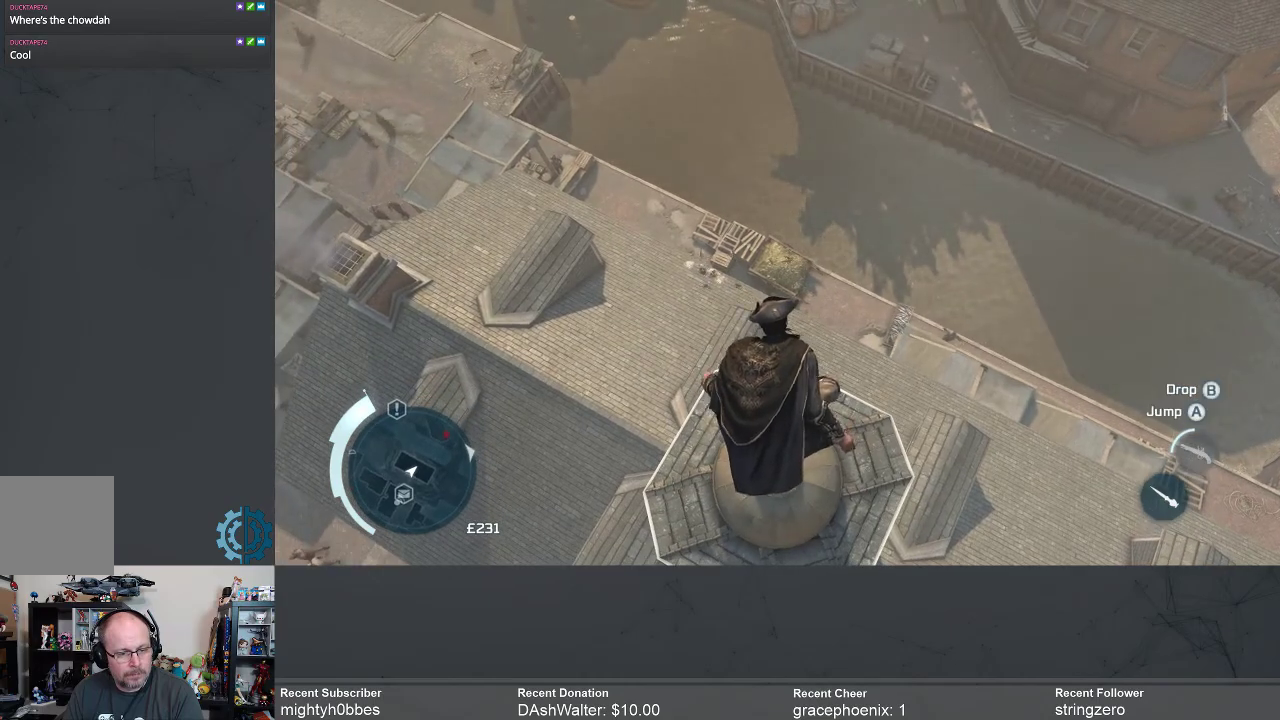
{"buttons": ["R2"], "left_stick": "up-left", "right_stick": "center", "events": [[133, "A", "down"], [200, "A", "up"]]}
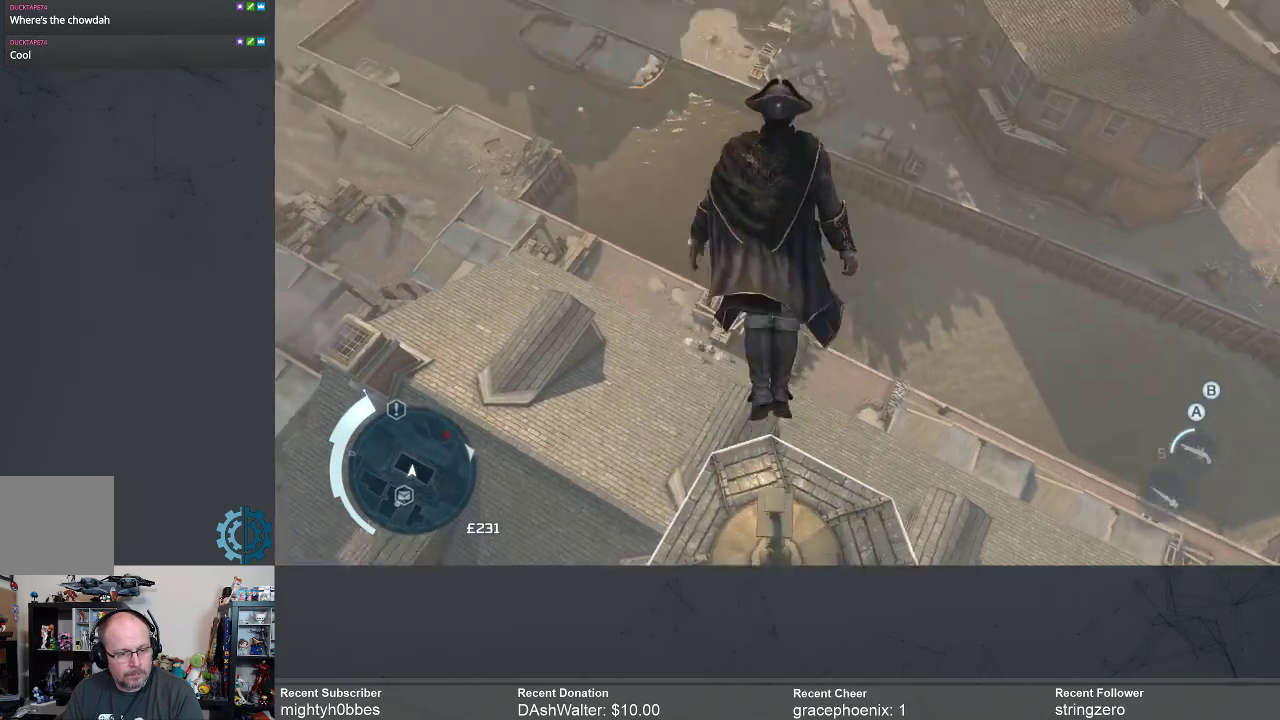
{"buttons": [], "left_stick": "center", "right_stick": "center", "events": [[267, "R2", "up"], [367, "left_stick", "center"]]}
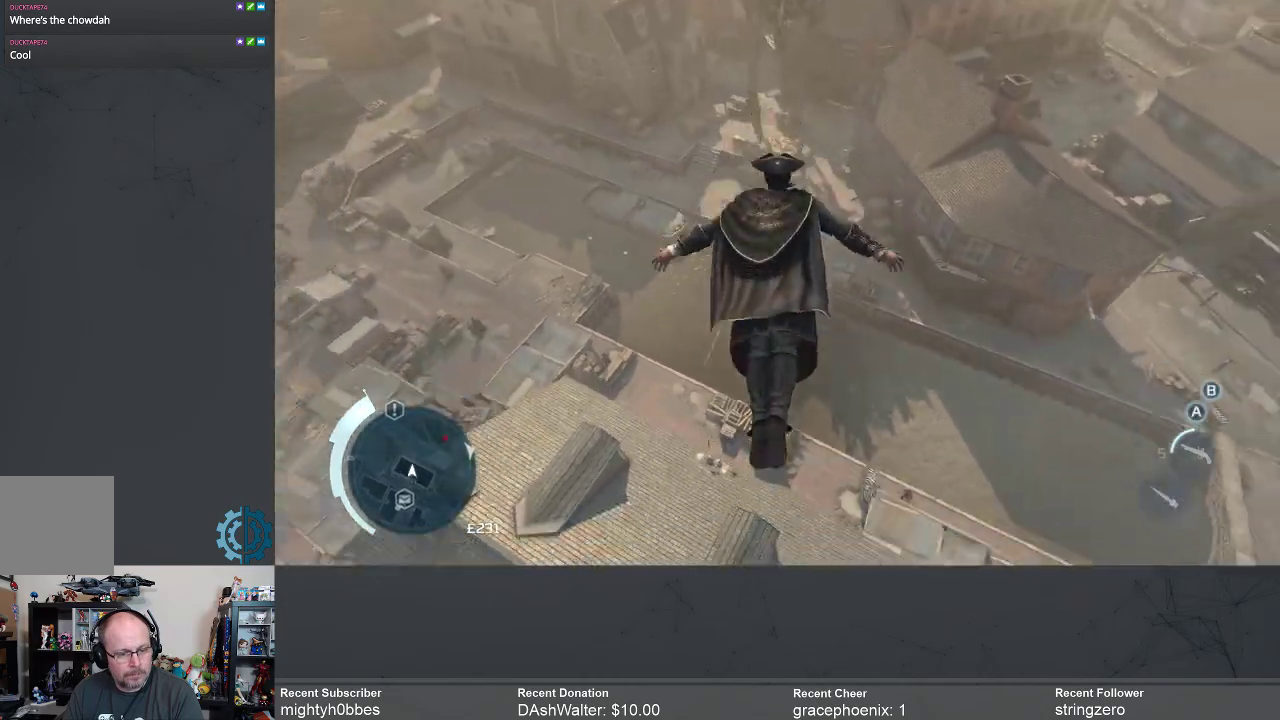
{"buttons": [], "left_stick": "center", "right_stick": "center", "events": []}
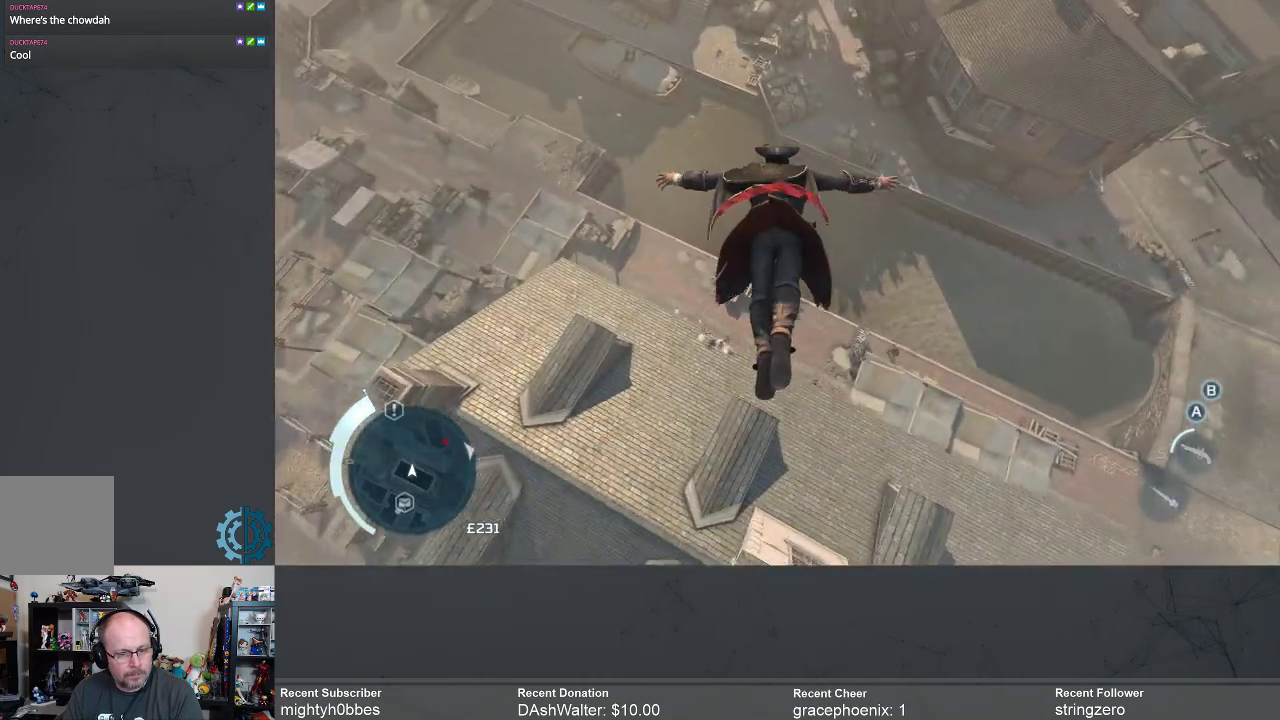
{"buttons": [], "left_stick": "center", "right_stick": "center", "events": []}
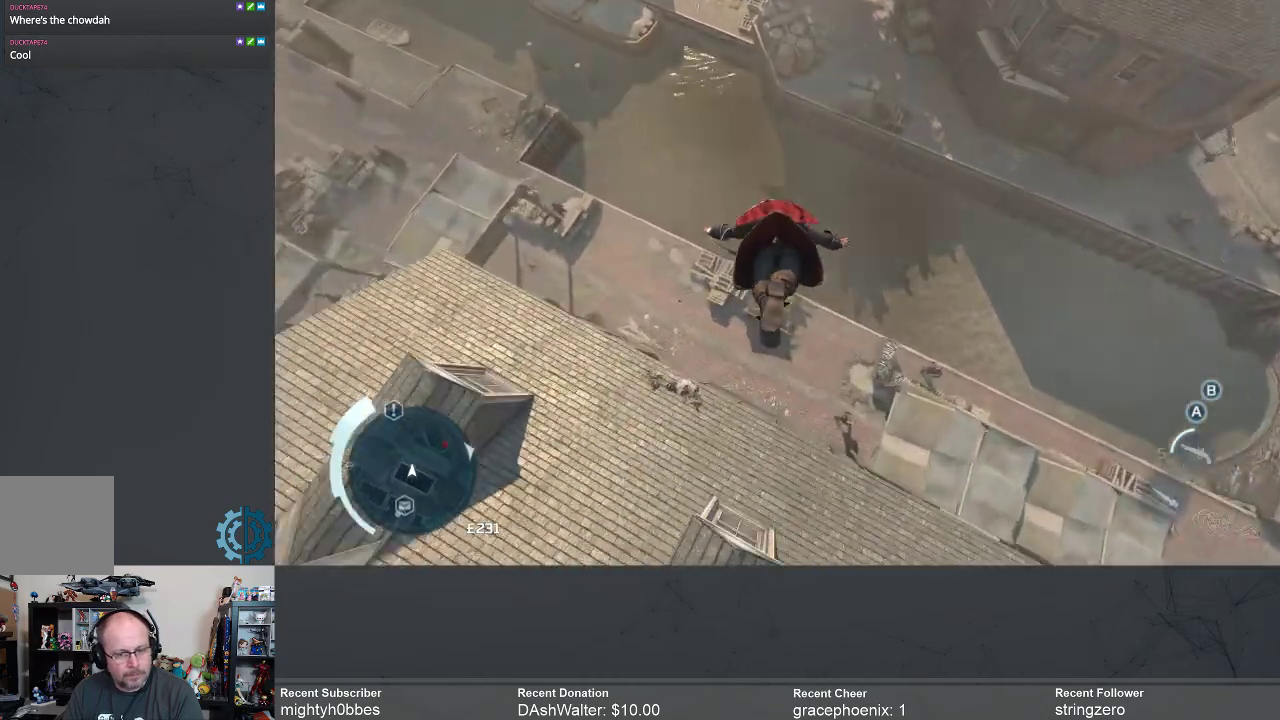
{"buttons": [], "left_stick": "center", "right_stick": "center", "events": []}
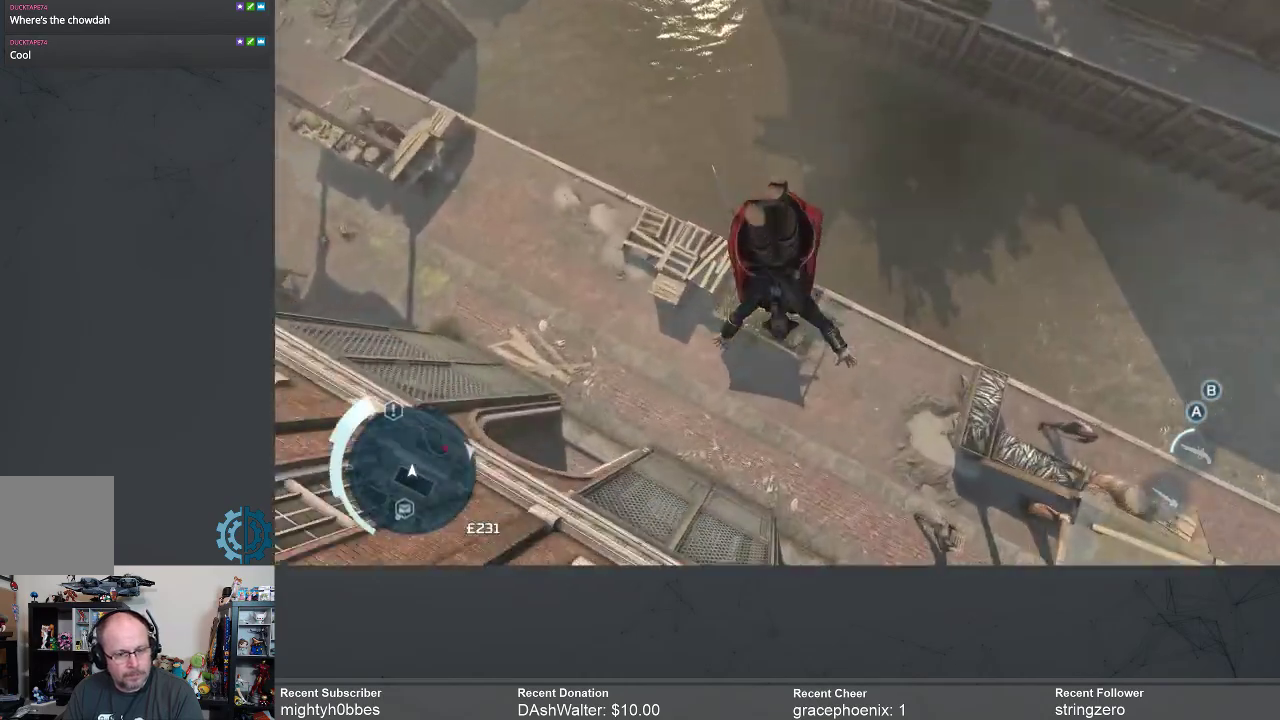
{"buttons": [], "left_stick": "center", "right_stick": "center", "events": []}
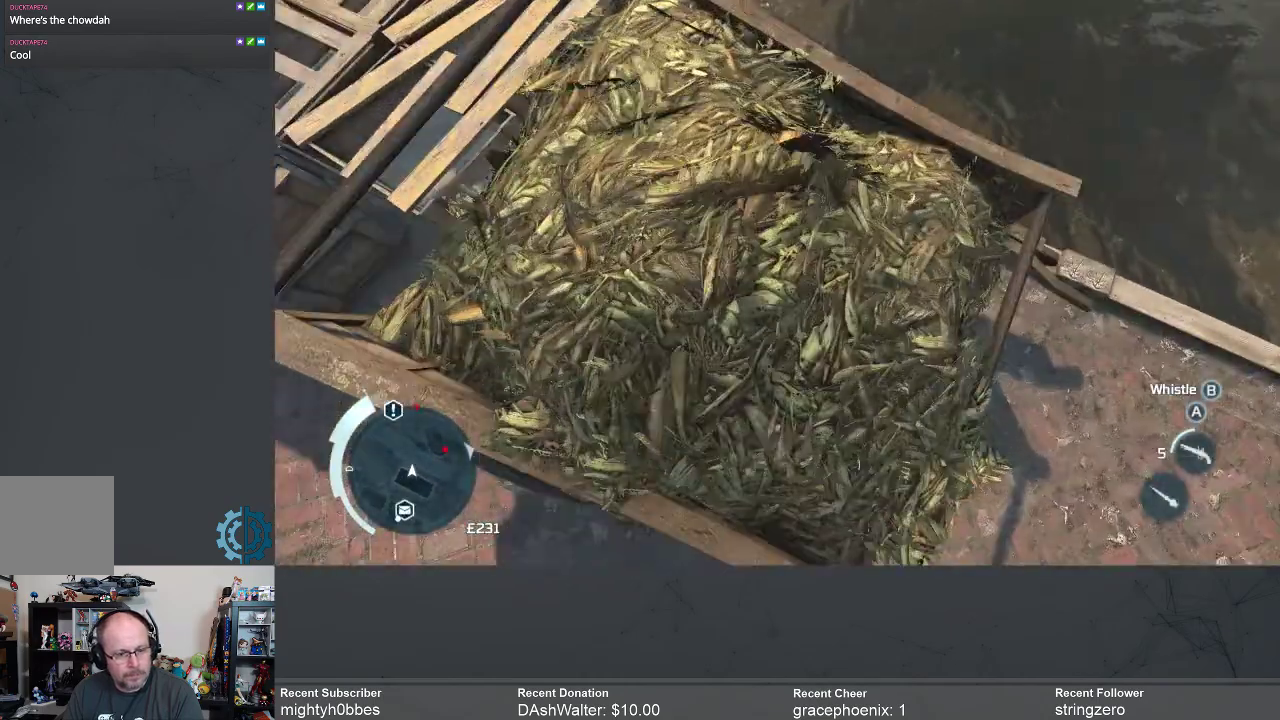
{"buttons": [], "left_stick": "center", "right_stick": "center", "events": []}
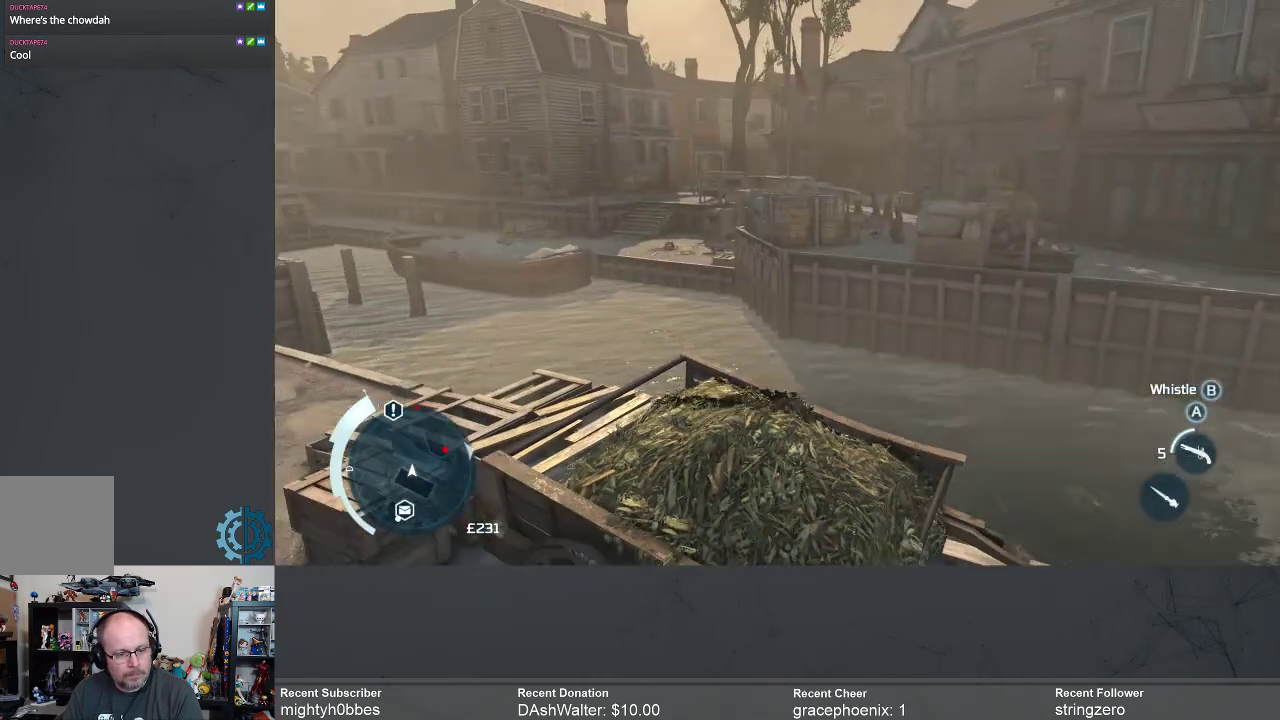
{"buttons": [], "left_stick": "center", "right_stick": "center", "events": []}
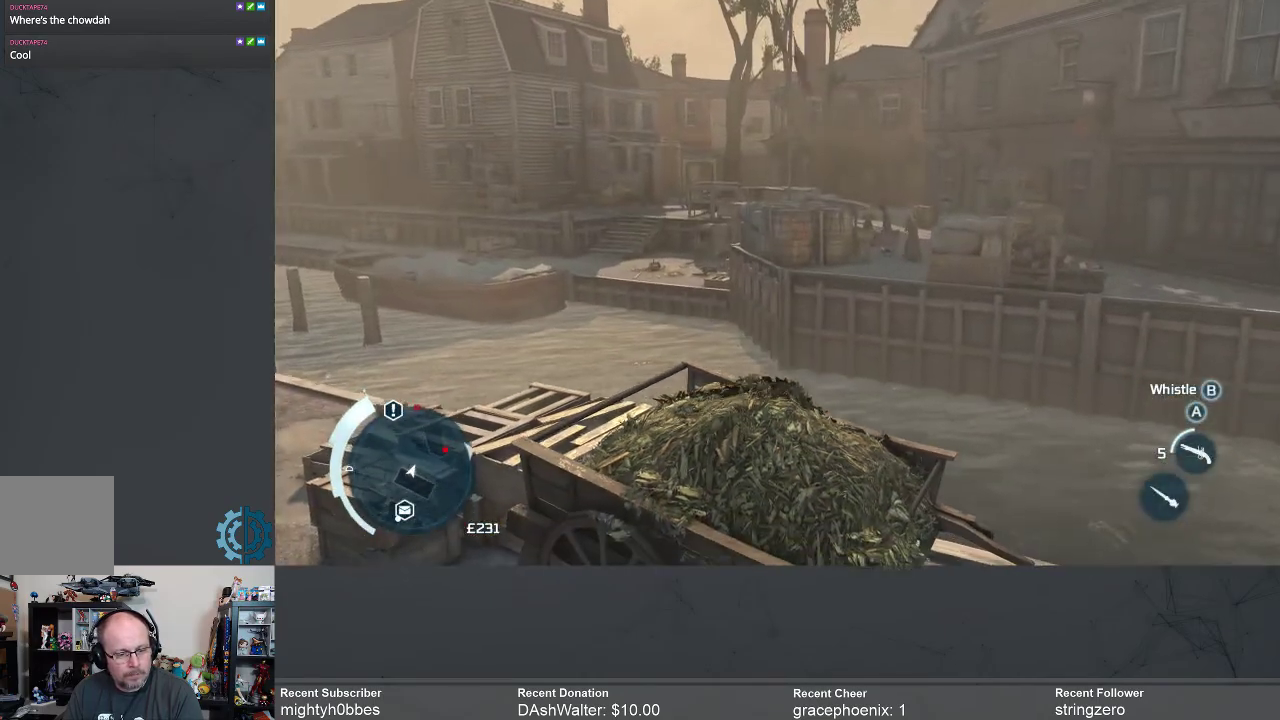
{"buttons": [], "left_stick": "center", "right_stick": "center", "events": [[267, "left_stick", "down"], [467, "left_stick", "center"]]}
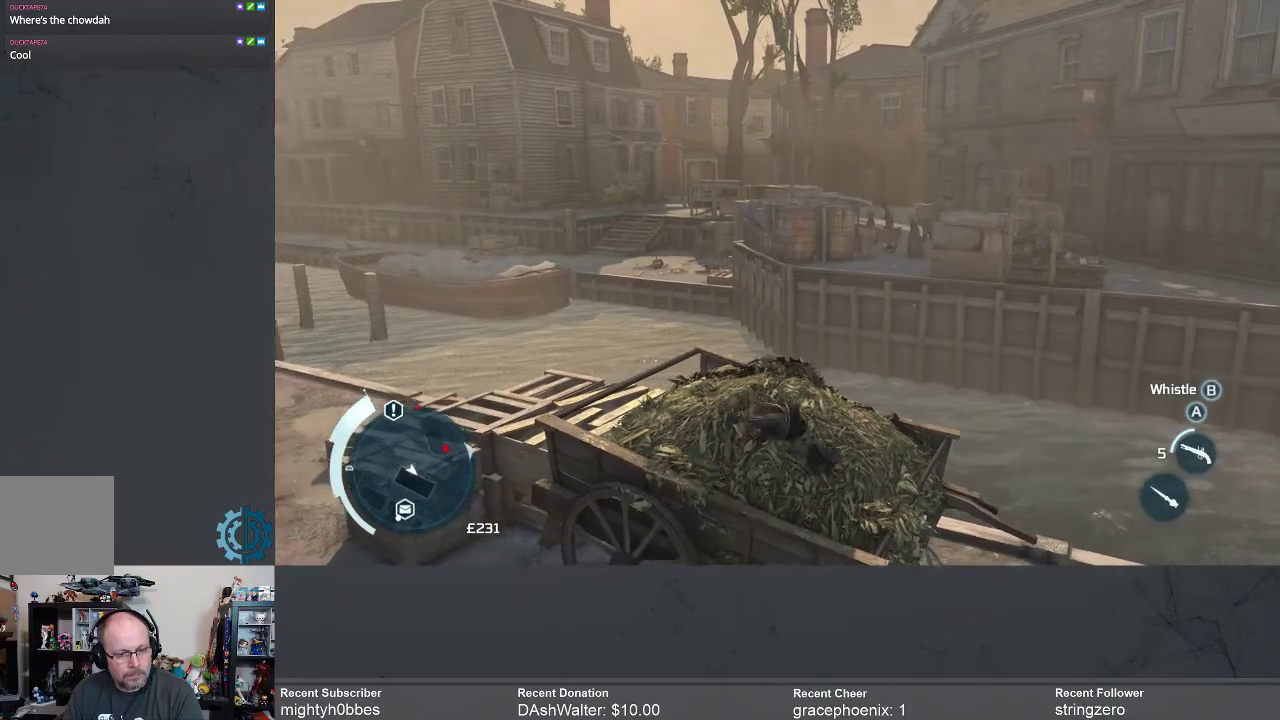
{"buttons": [], "left_stick": "center", "right_stick": "right", "events": [[433, "right_stick", "right"]]}
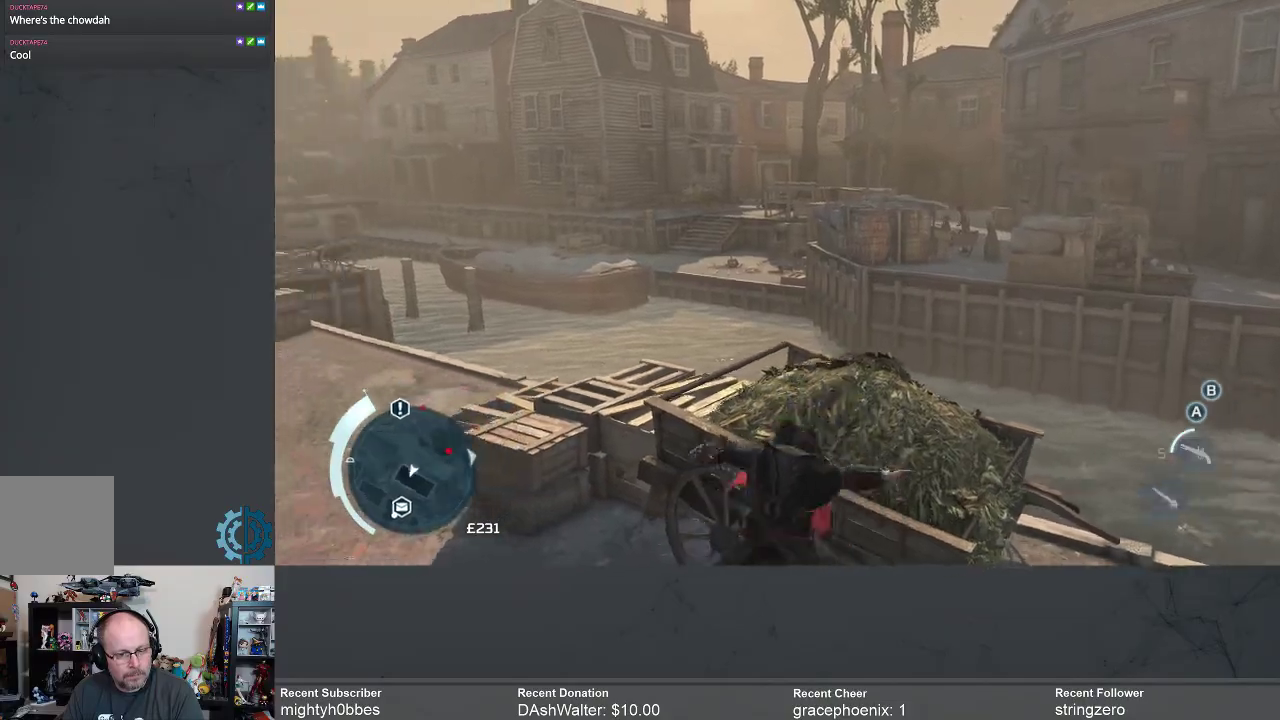
{"buttons": [], "left_stick": "center", "right_stick": "center", "events": [[400, "right_stick", "center"]]}
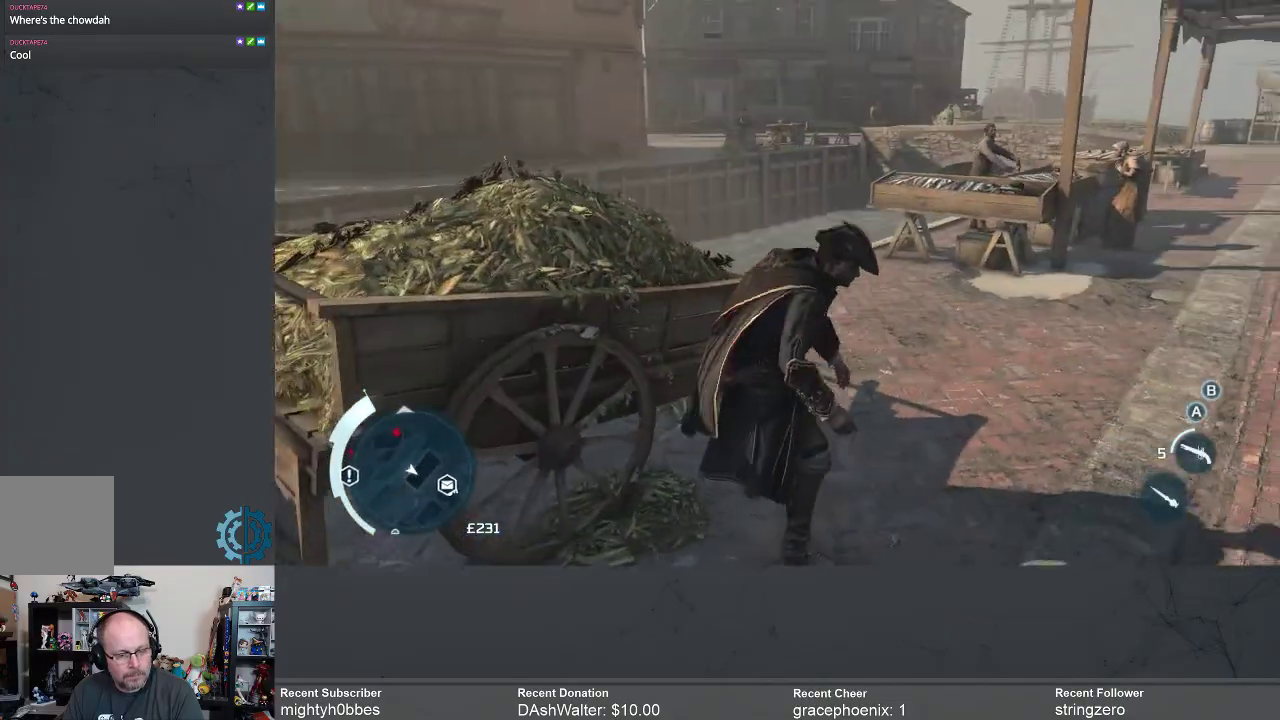
{"buttons": [], "left_stick": "up-right", "right_stick": "center", "events": [[33, "right_stick", "right"], [267, "right_stick", "center"], [400, "left_stick", "up-right"]]}
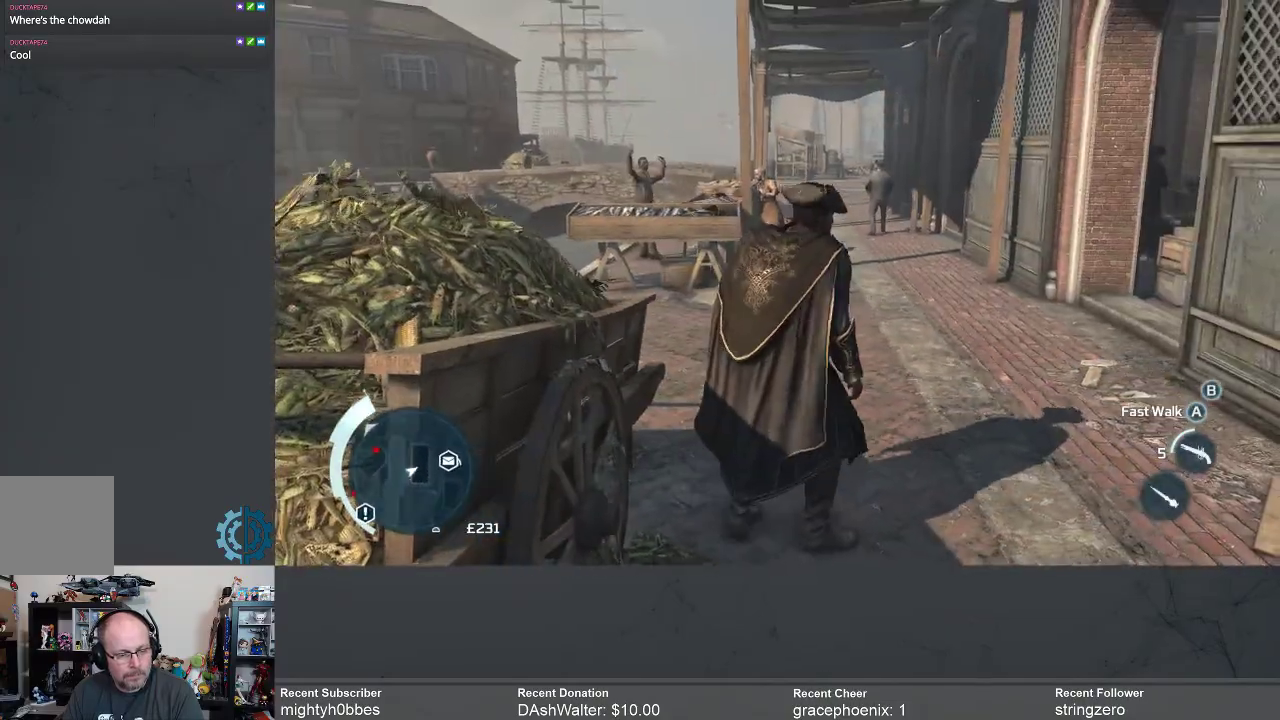
{"buttons": ["R2"], "left_stick": "up", "right_stick": "center", "events": [[233, "R2", "down"], [267, "left_stick", "up"]]}
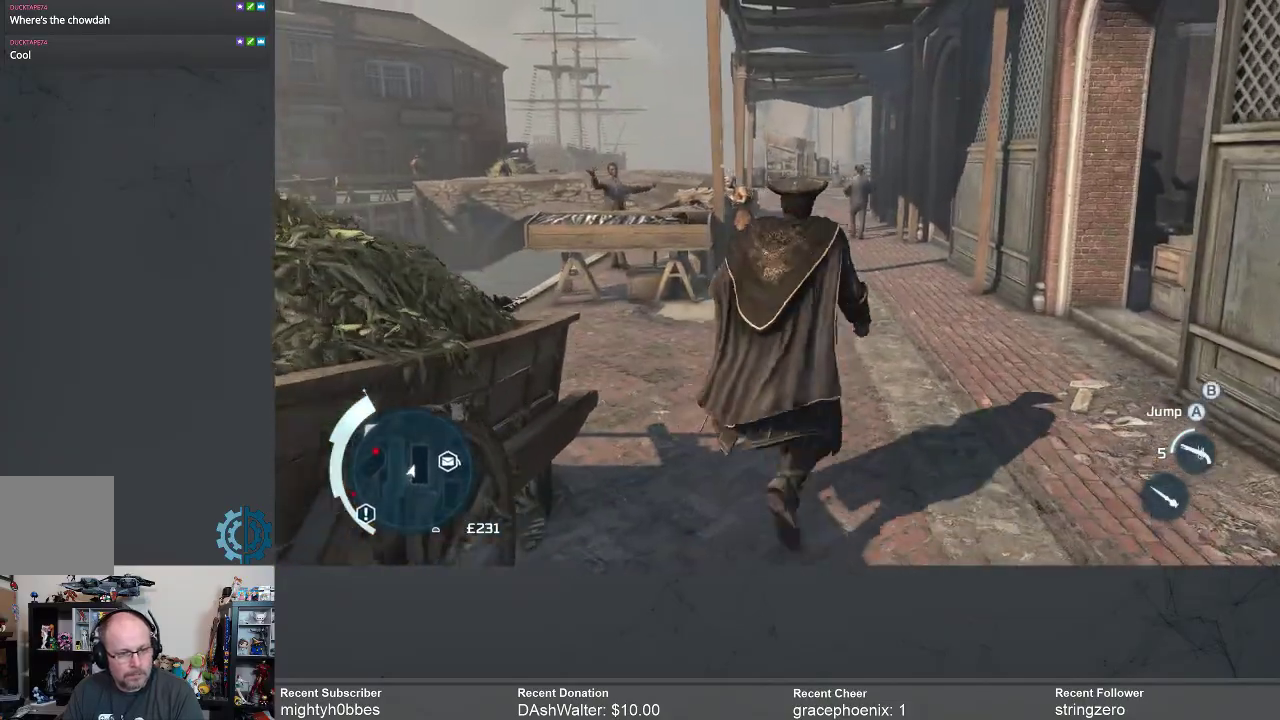
{"buttons": ["R2"], "left_stick": "up", "right_stick": "center", "events": []}
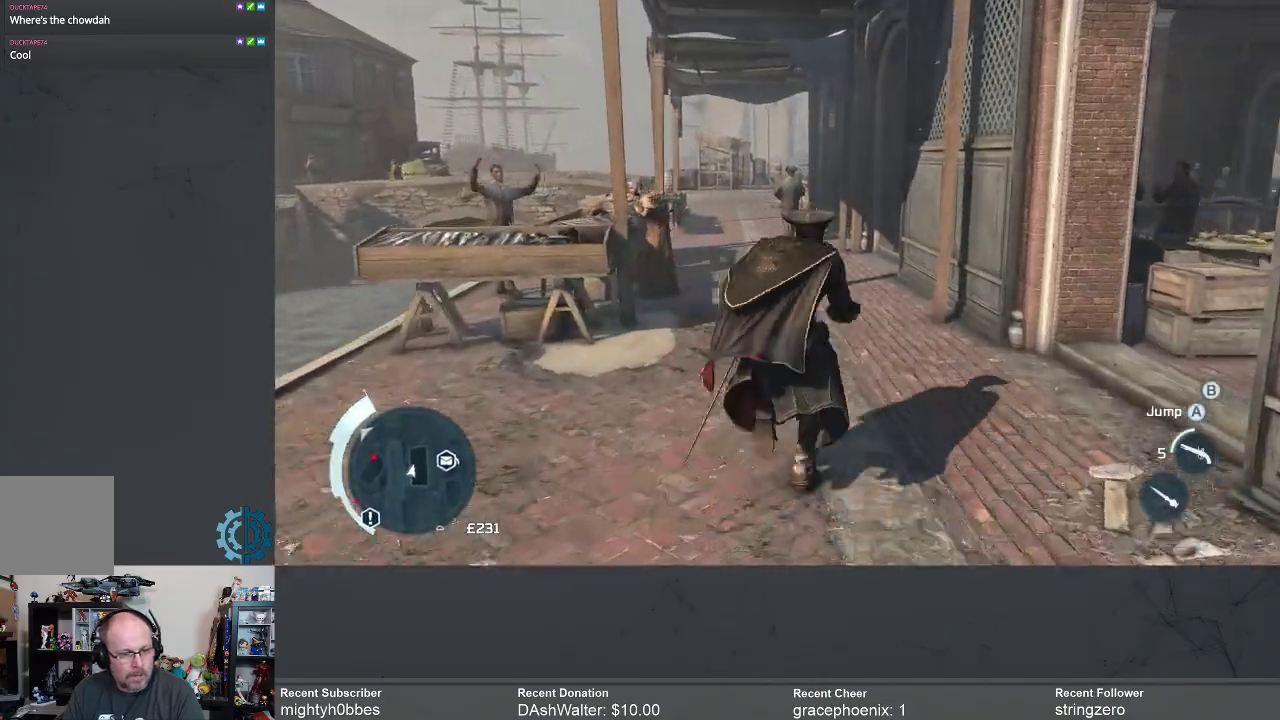
{"buttons": ["R2"], "left_stick": "up", "right_stick": "center", "events": []}
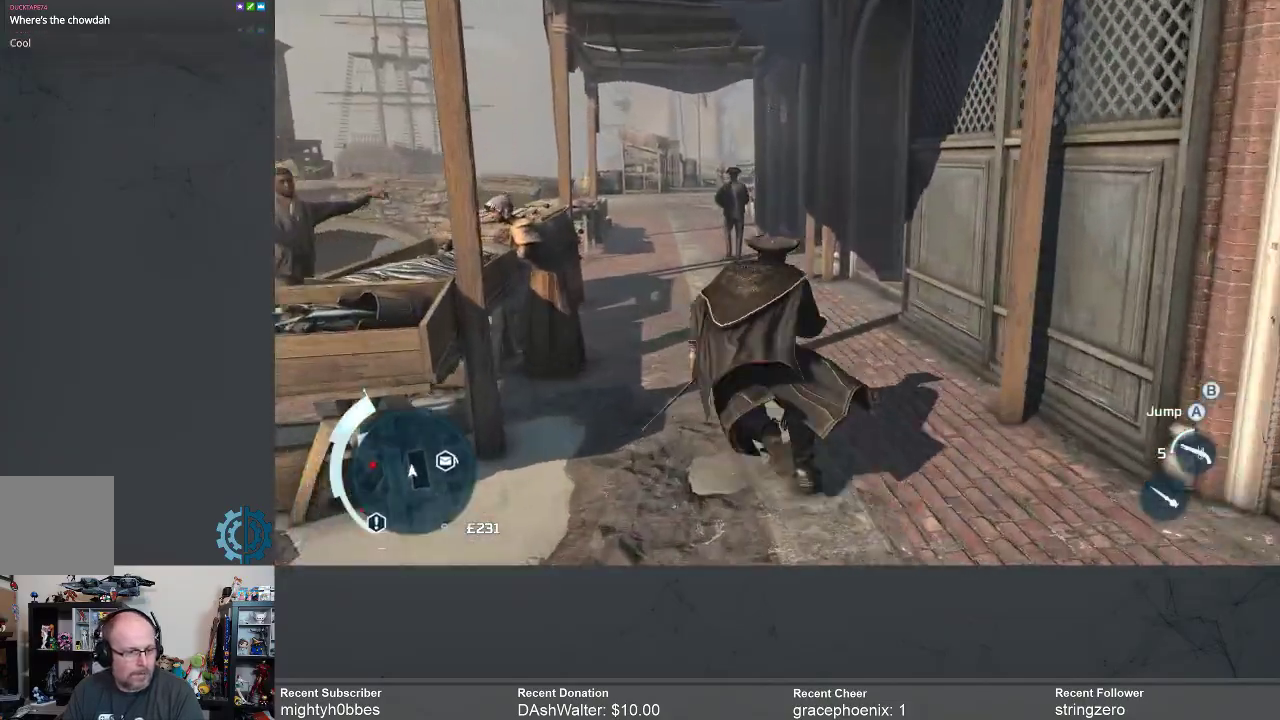
{"buttons": ["R2"], "left_stick": "up", "right_stick": "center", "events": []}
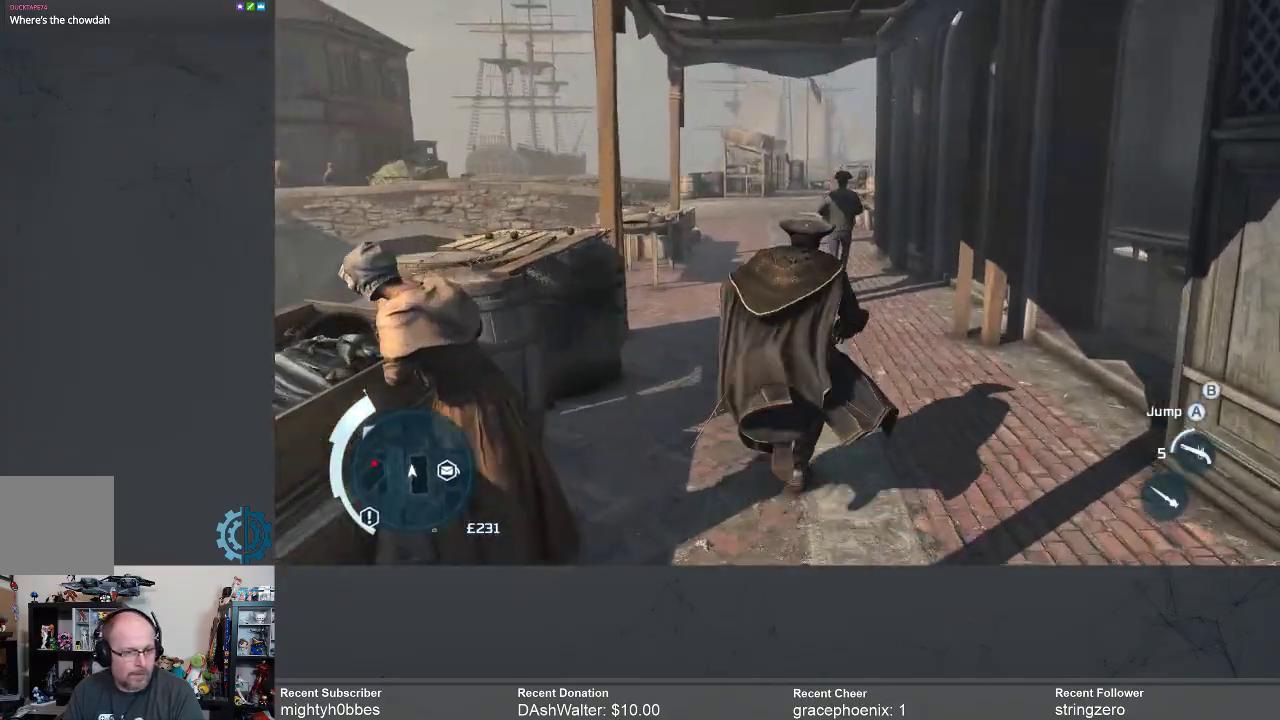
{"buttons": ["R2"], "left_stick": "up", "right_stick": "center", "events": []}